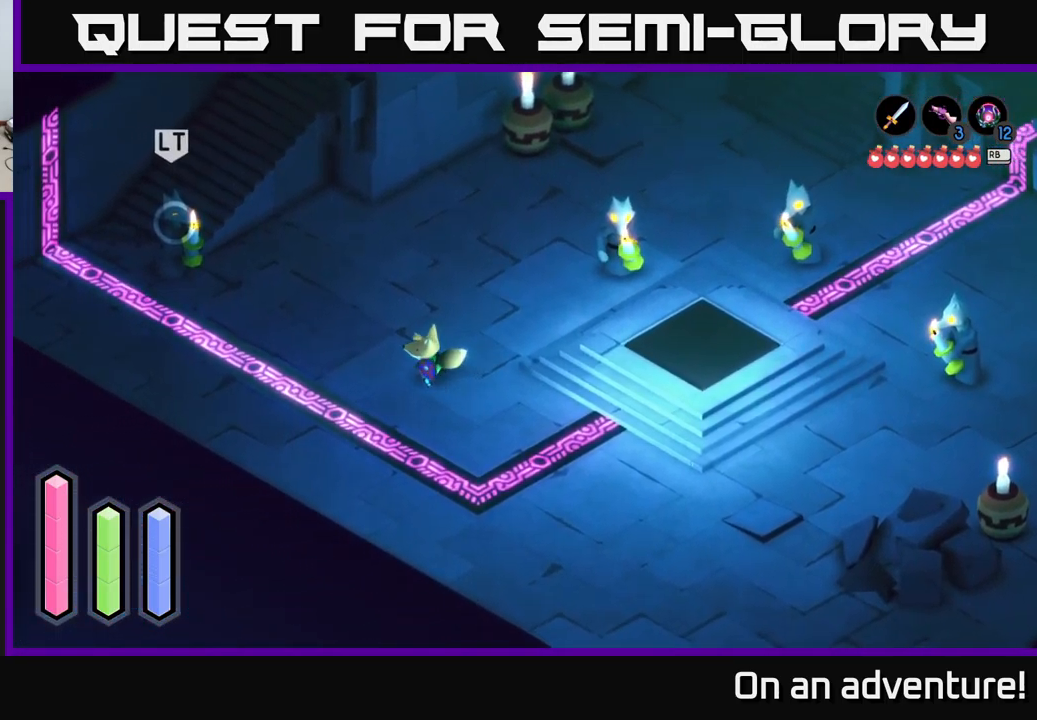
Gameplay with a controller (Xbox layout); each line is a JSON object with the inputs held at the frame after it. "events" lists button and stick changes between this image and that frame as [ms after this image, input, new state], when the widget could be followed in between.
{"buttons": ["A"], "left_stick": "left", "right_stick": "center", "events": []}
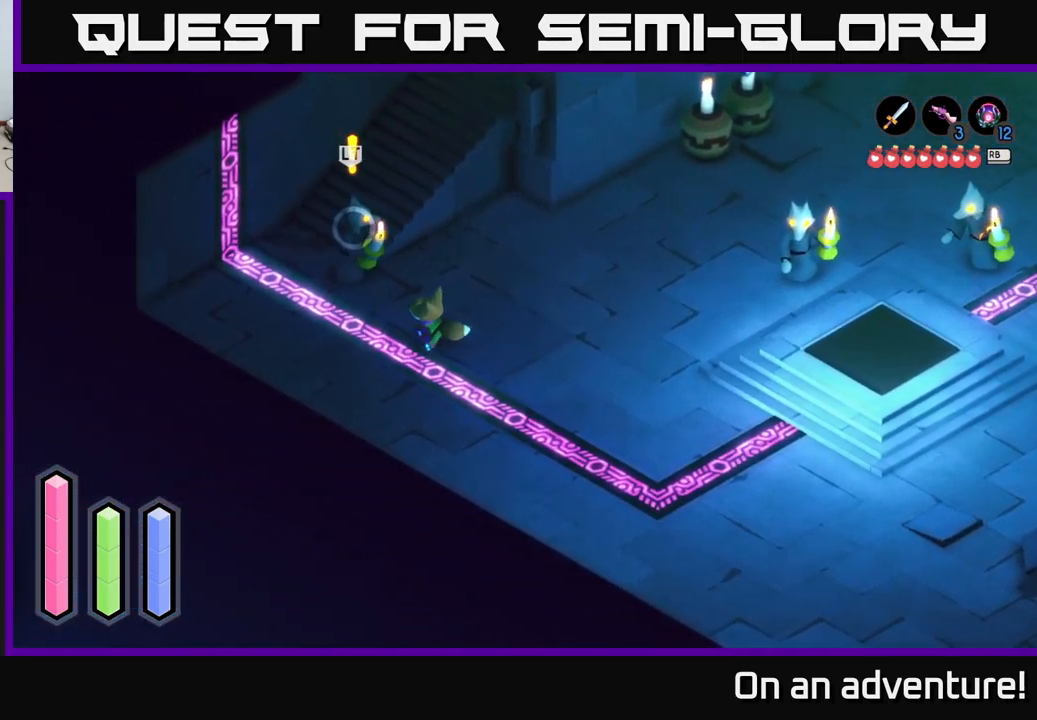
{"buttons": ["A"], "left_stick": "up", "right_stick": "center", "events": [[184, "left_stick", "up-left"], [467, "left_stick", "up"]]}
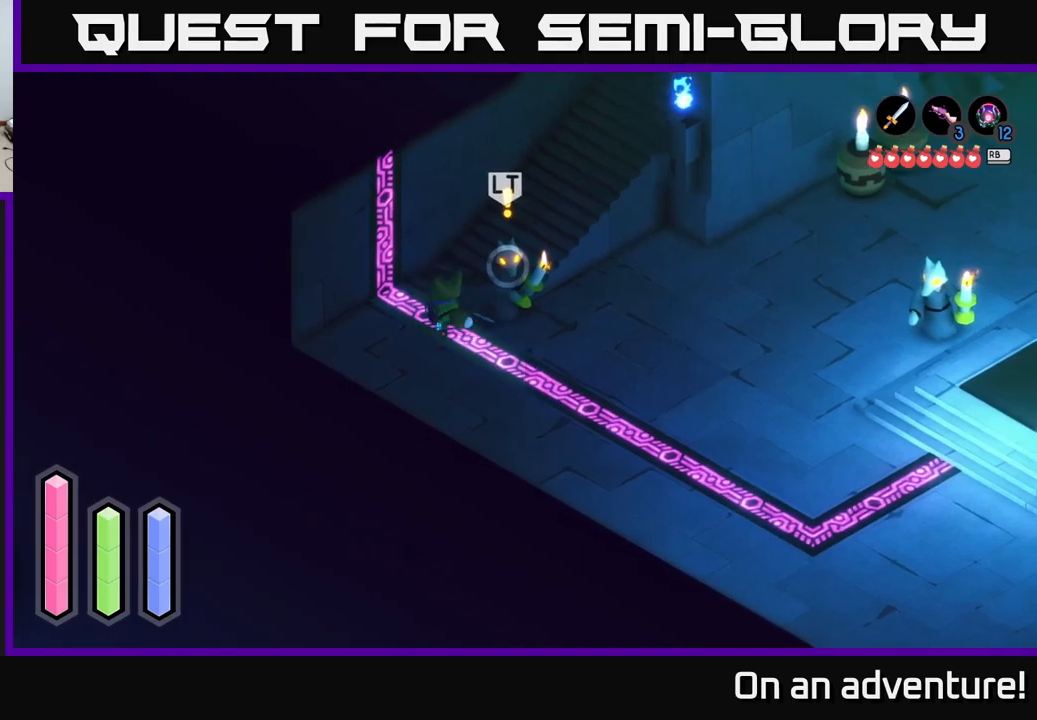
{"buttons": ["A"], "left_stick": "up-right", "right_stick": "center", "events": [[50, "left_stick", "up-right"]]}
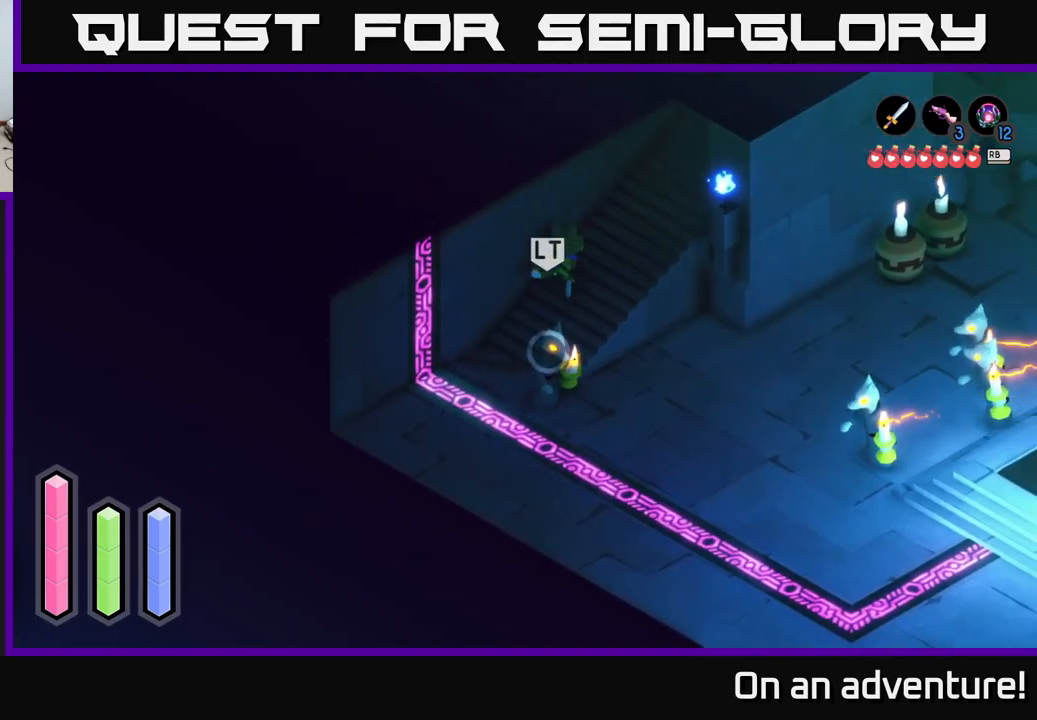
{"buttons": ["A"], "left_stick": "up-right", "right_stick": "center", "events": []}
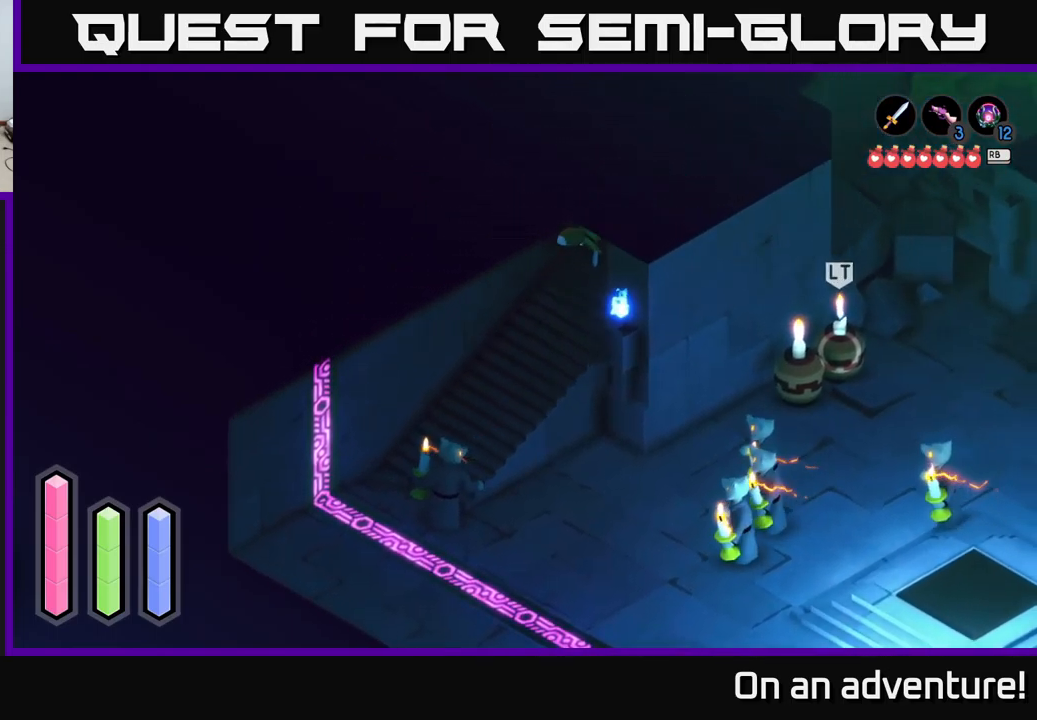
{"buttons": ["A"], "left_stick": "up-right", "right_stick": "center", "events": []}
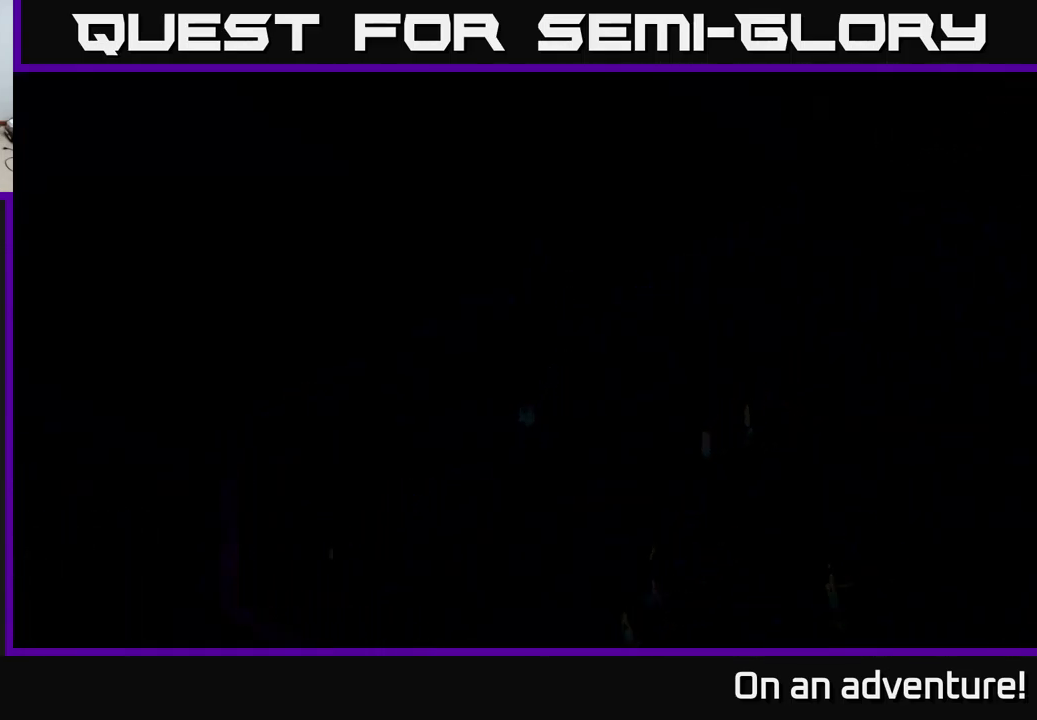
{"buttons": [], "left_stick": "center", "right_stick": "center", "events": [[200, "A", "up"], [483, "left_stick", "center"]]}
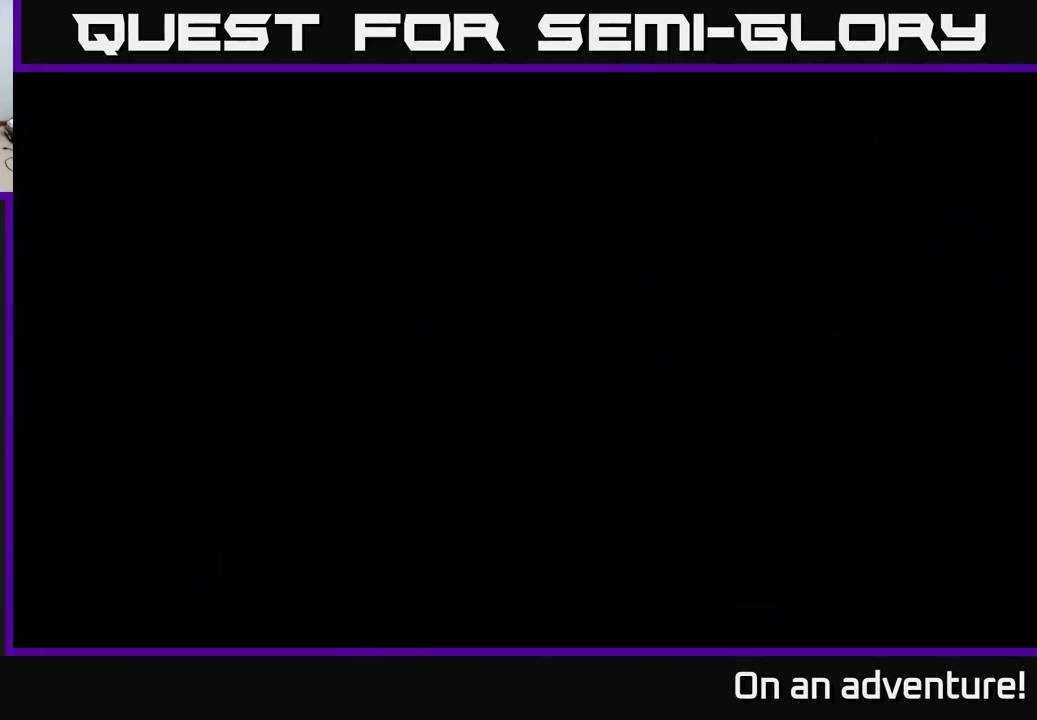
{"buttons": [], "left_stick": "up-right", "right_stick": "center", "events": [[167, "left_stick", "up"], [400, "left_stick", "up-right"]]}
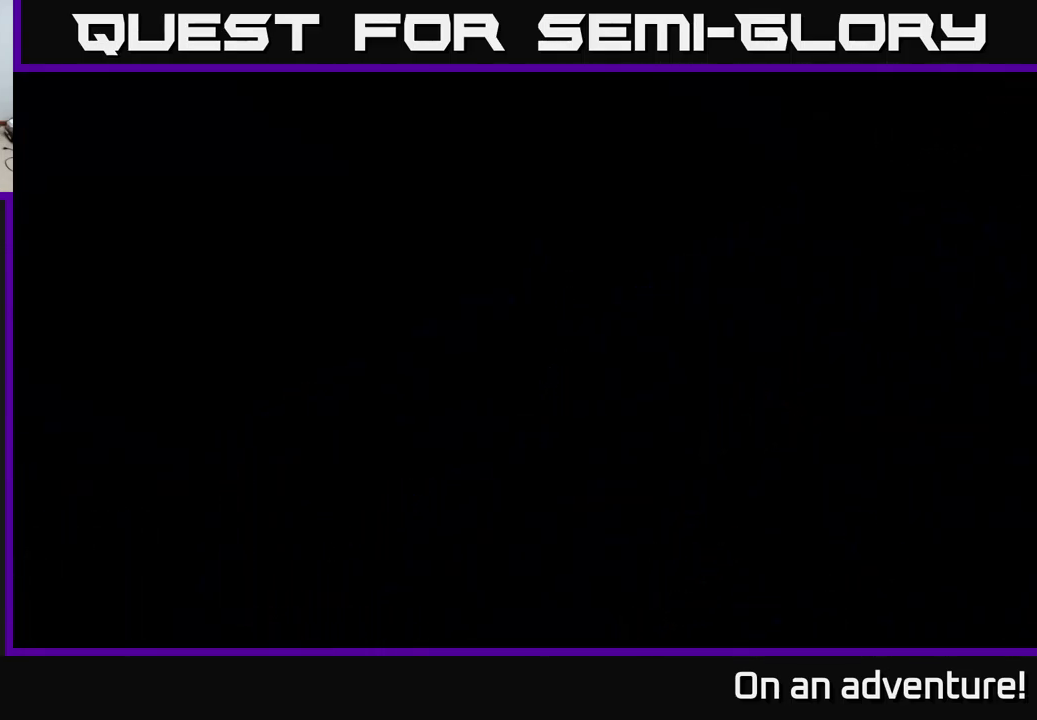
{"buttons": [], "left_stick": "up-right", "right_stick": "center", "events": []}
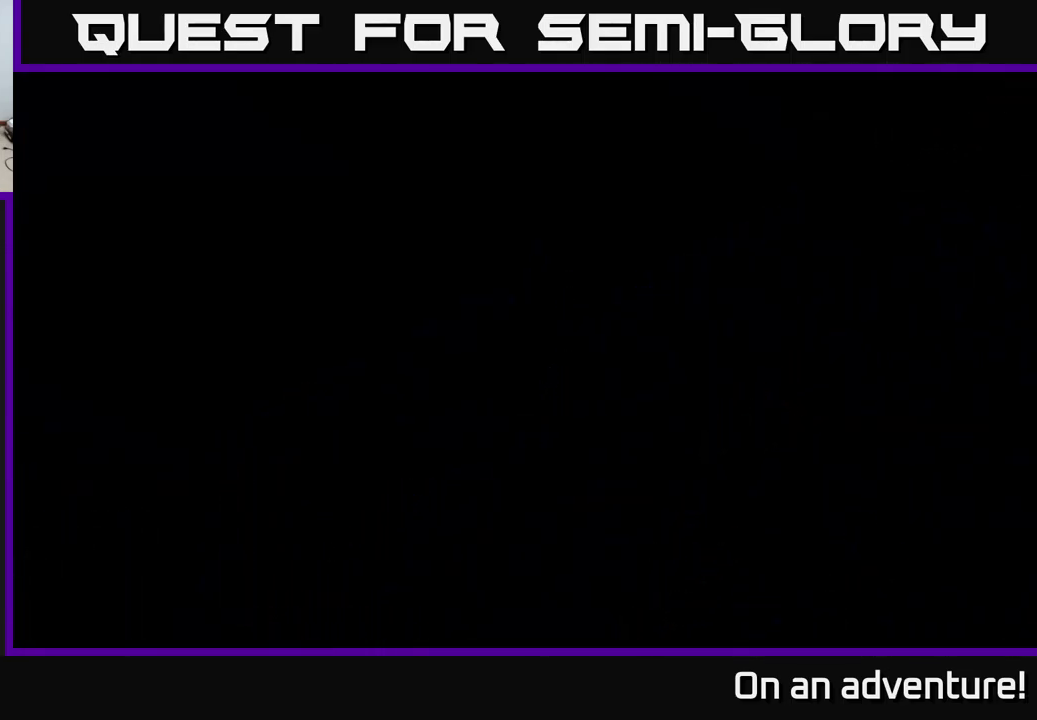
{"buttons": [], "left_stick": "up-right", "right_stick": "center", "events": []}
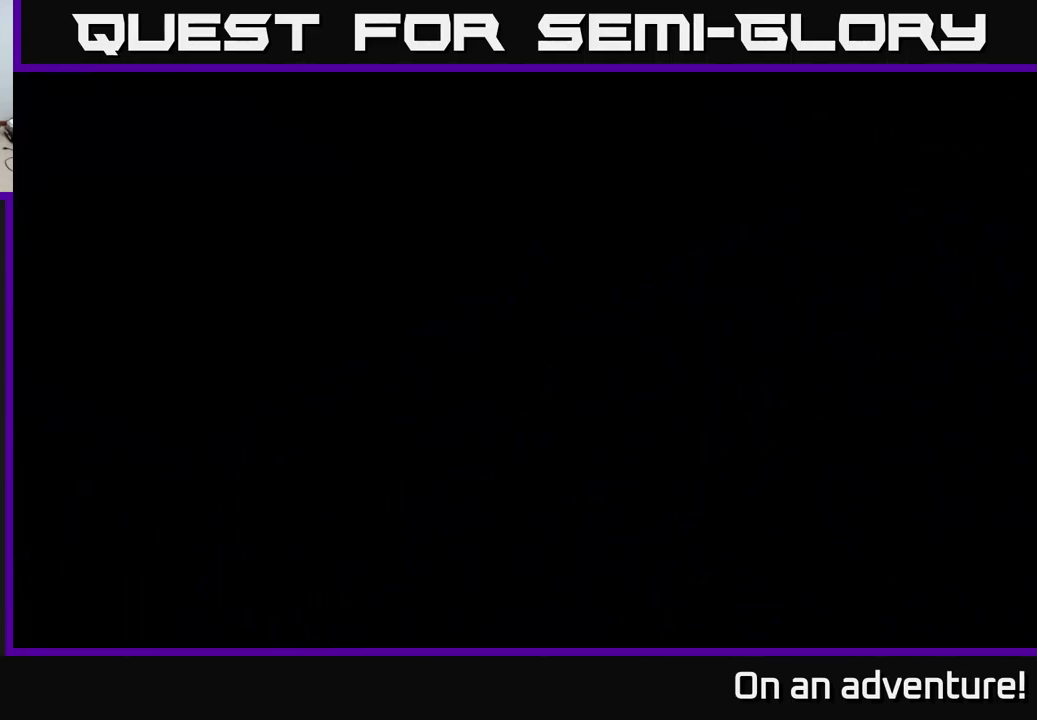
{"buttons": [], "left_stick": "up", "right_stick": "center", "events": [[200, "left_stick", "center"], [433, "left_stick", "up"]]}
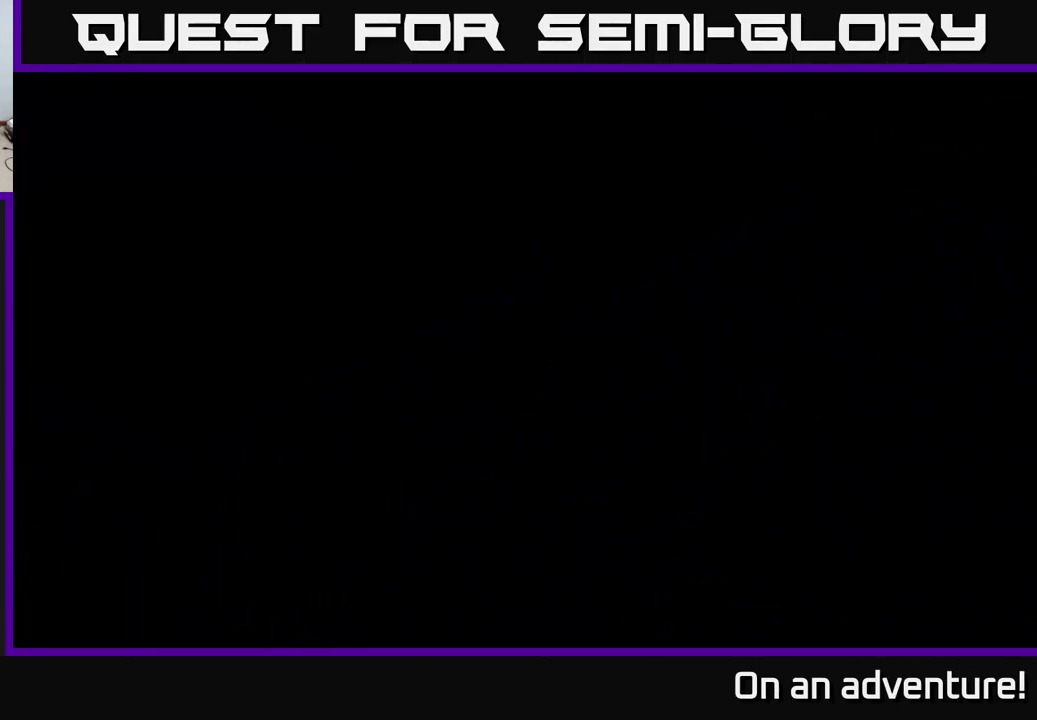
{"buttons": [], "left_stick": "up-right", "right_stick": "center", "events": [[333, "left_stick", "up-right"]]}
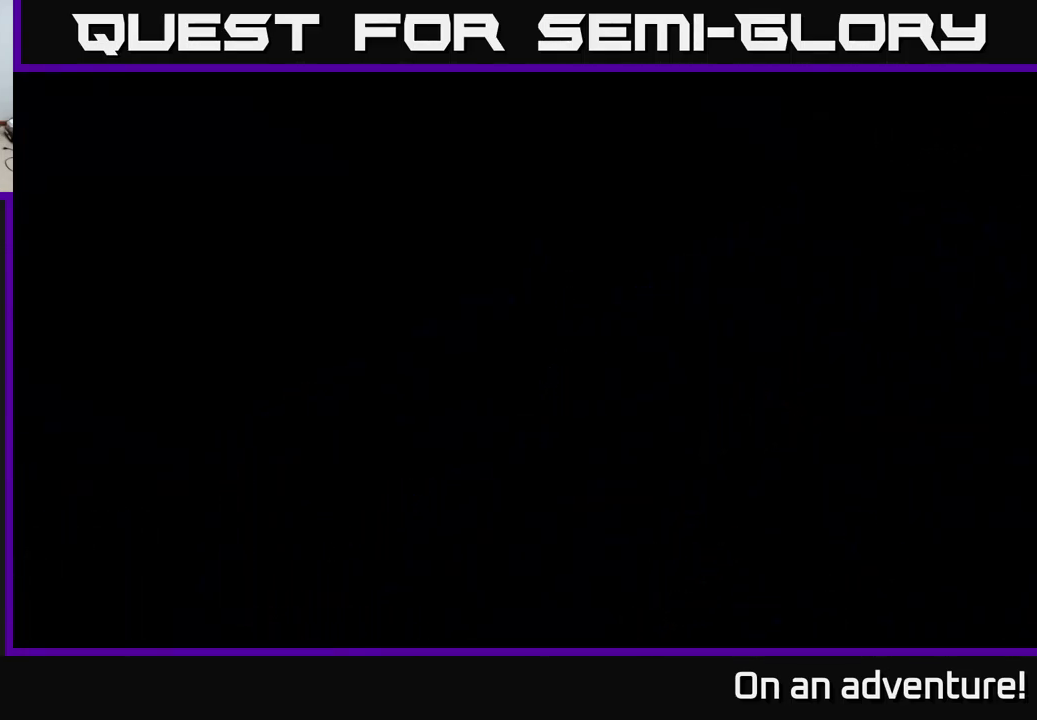
{"buttons": [], "left_stick": "up-right", "right_stick": "center", "events": []}
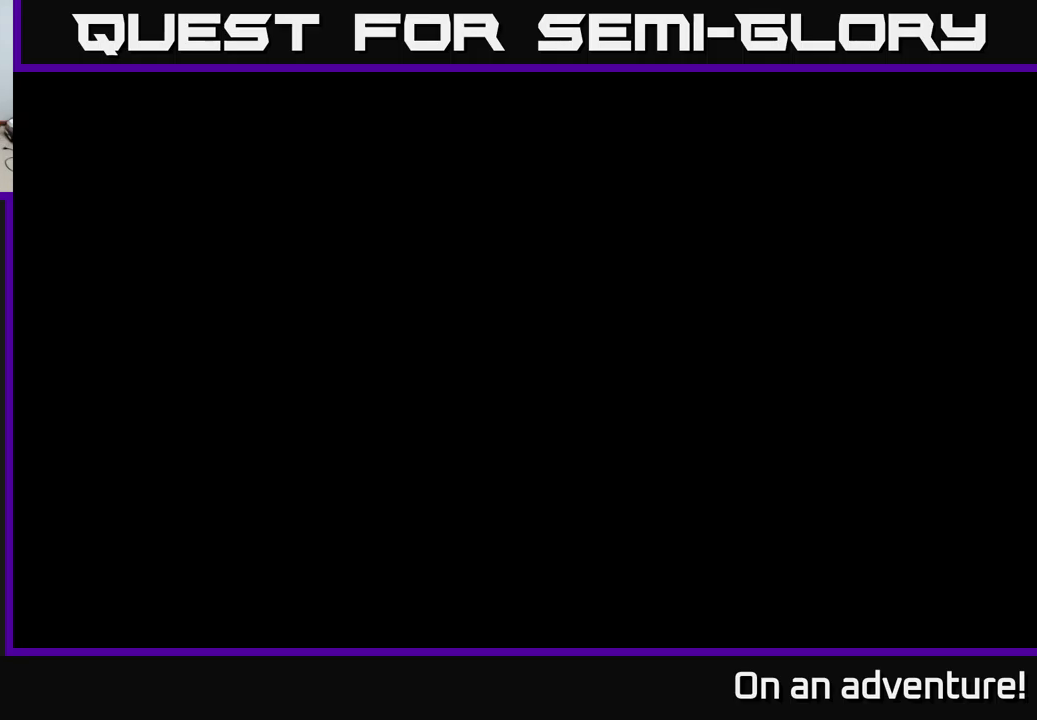
{"buttons": [], "left_stick": "up-right", "right_stick": "center", "events": []}
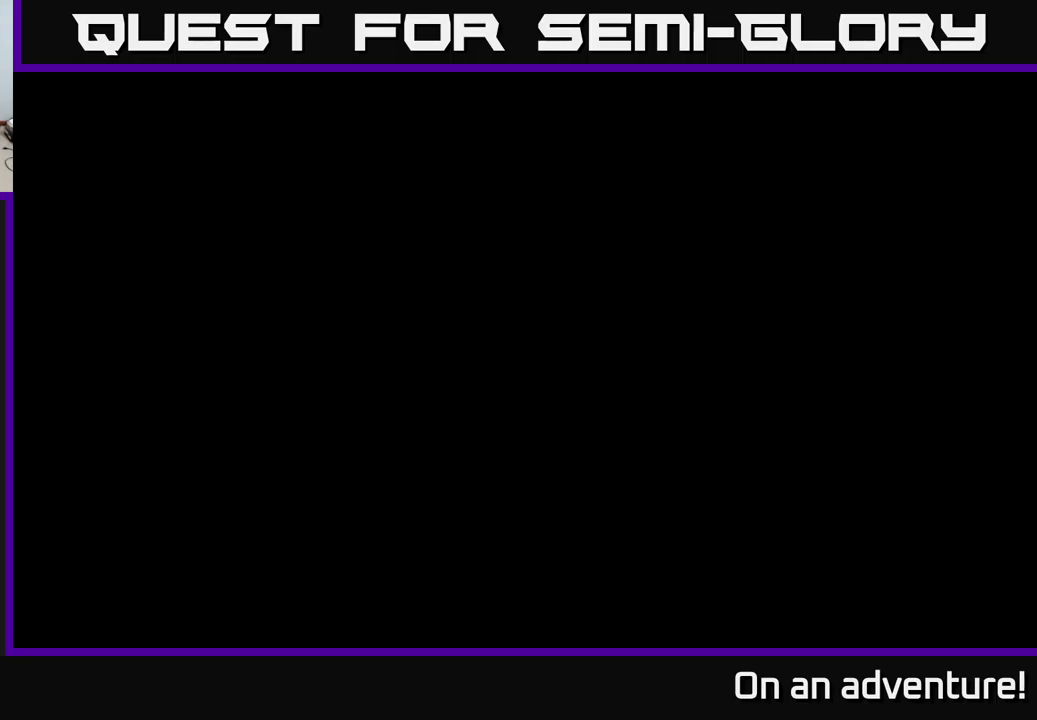
{"buttons": [], "left_stick": "up-right", "right_stick": "center", "events": []}
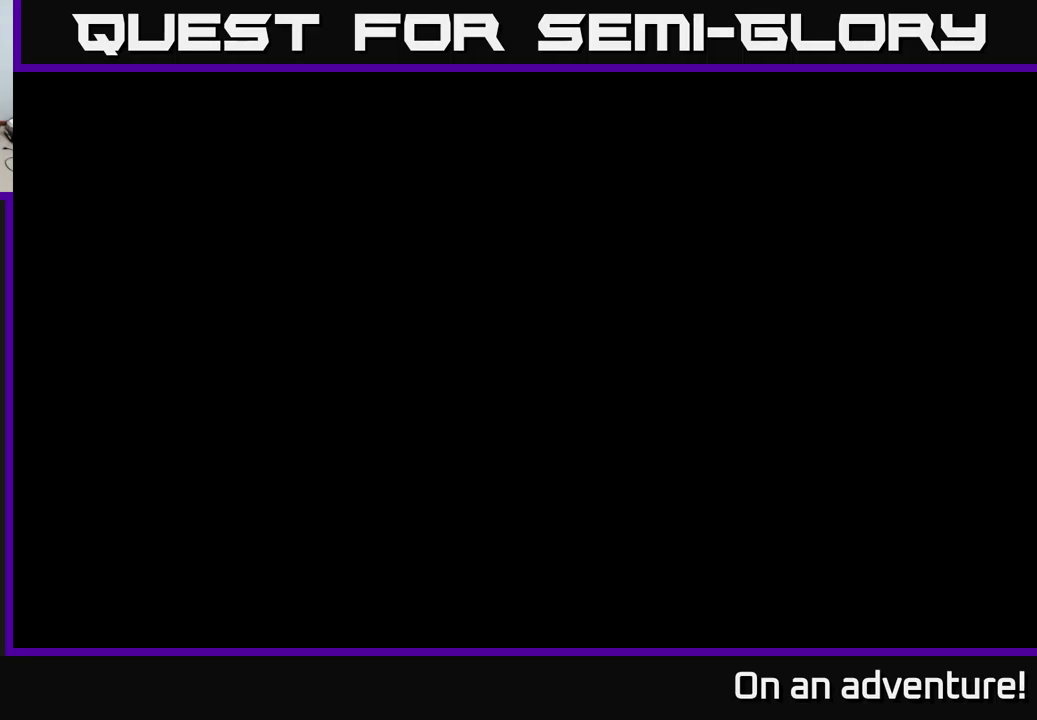
{"buttons": [], "left_stick": "center", "right_stick": "center", "events": [[50, "left_stick", "up"], [450, "left_stick", "center"]]}
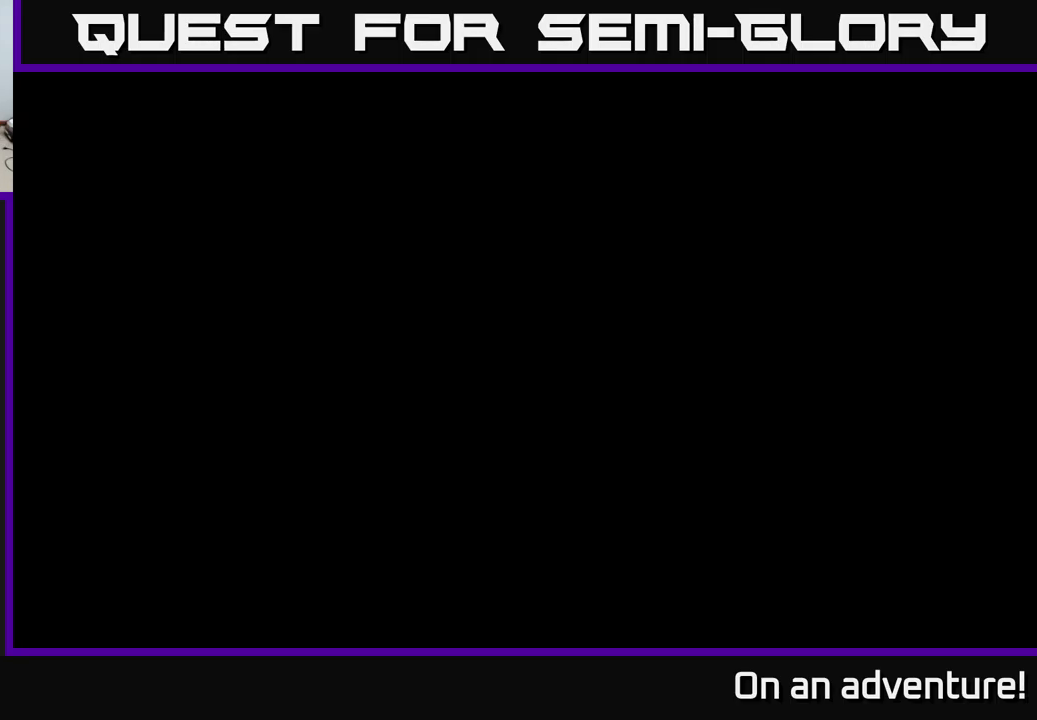
{"buttons": [], "left_stick": "up-right", "right_stick": "center", "events": [[117, "left_stick", "up"], [334, "left_stick", "up-right"]]}
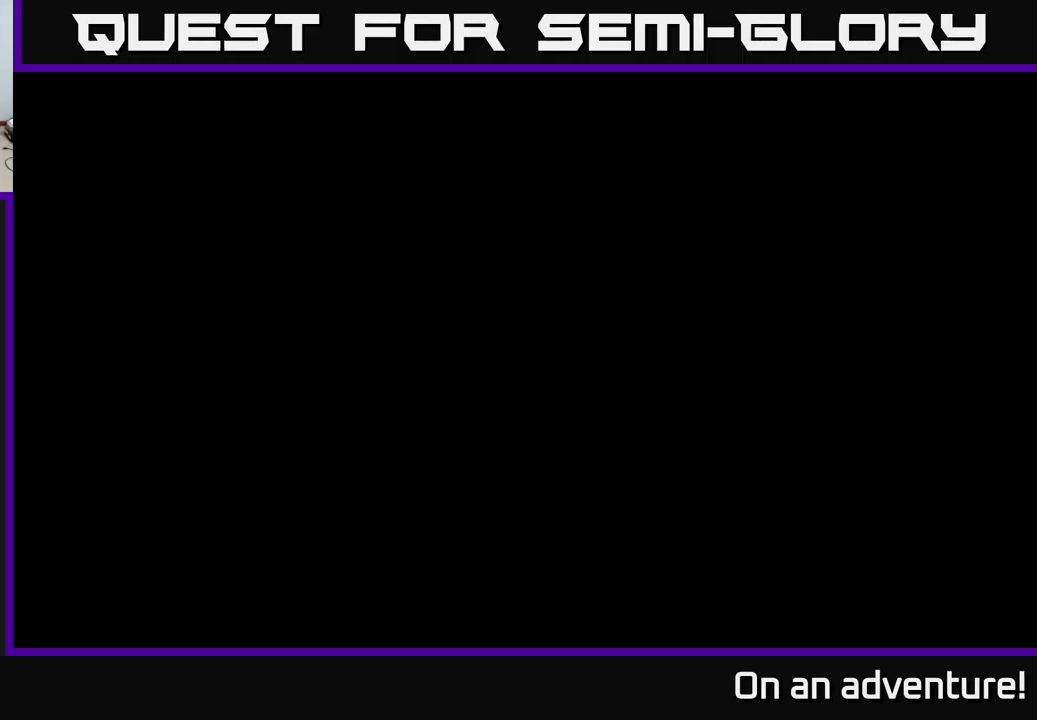
{"buttons": [], "left_stick": "up", "right_stick": "center", "events": [[184, "left_stick", "center"], [434, "left_stick", "up"]]}
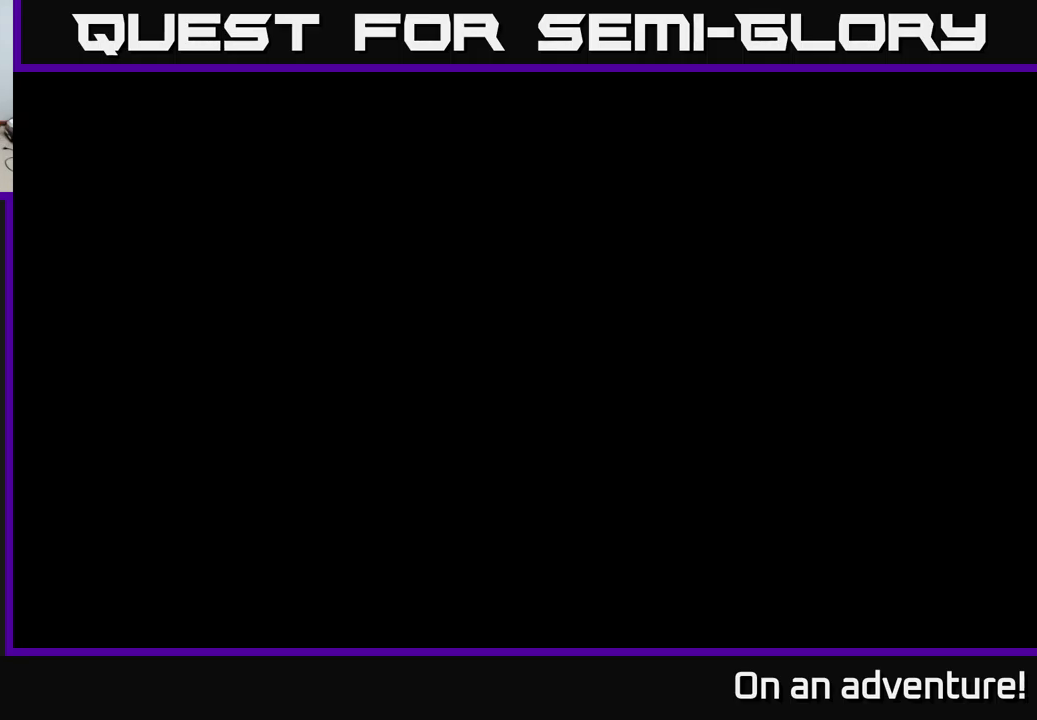
{"buttons": [], "left_stick": "up-right", "right_stick": "center", "events": [[267, "left_stick", "up-right"]]}
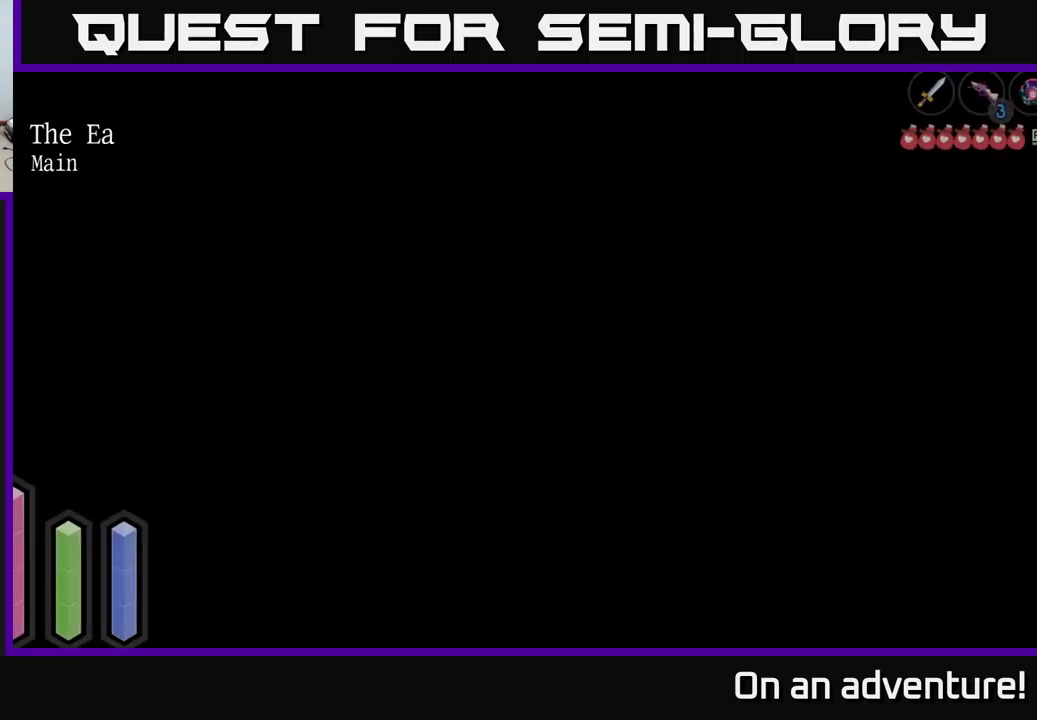
{"buttons": [], "left_stick": "center", "right_stick": "center", "events": [[500, "left_stick", "center"]]}
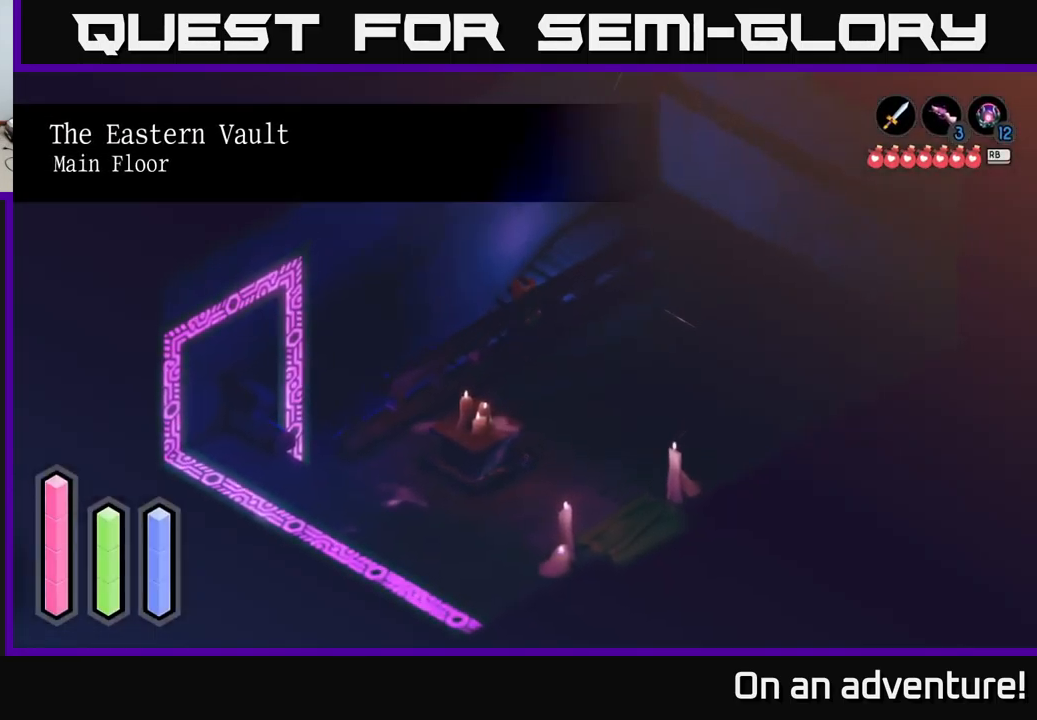
{"buttons": ["L1"], "left_stick": "center", "right_stick": "center", "events": [[84, "L1", "down"]]}
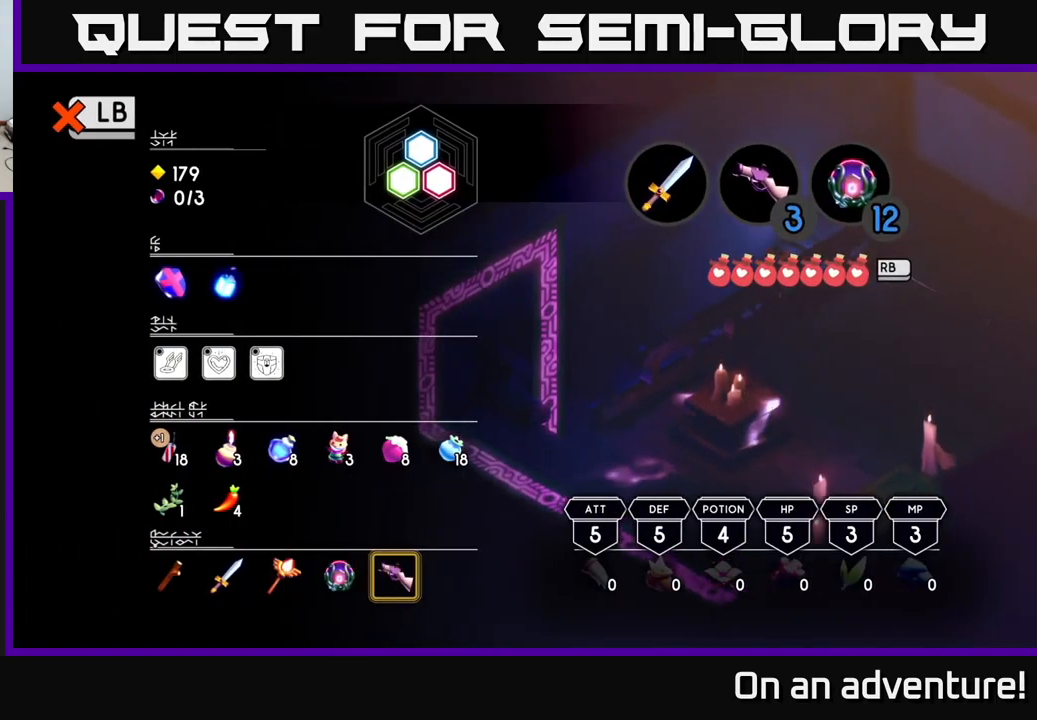
{"buttons": ["L1"], "left_stick": "center", "right_stick": "center", "events": []}
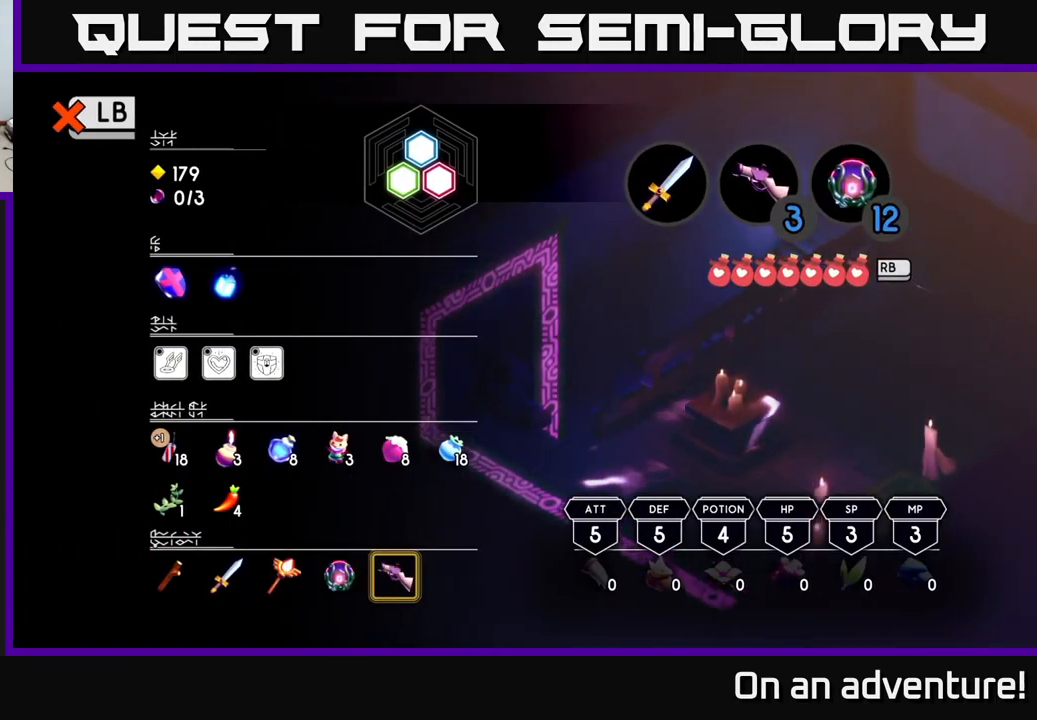
{"buttons": [], "left_stick": "center", "right_stick": "center", "events": [[400, "L1", "up"]]}
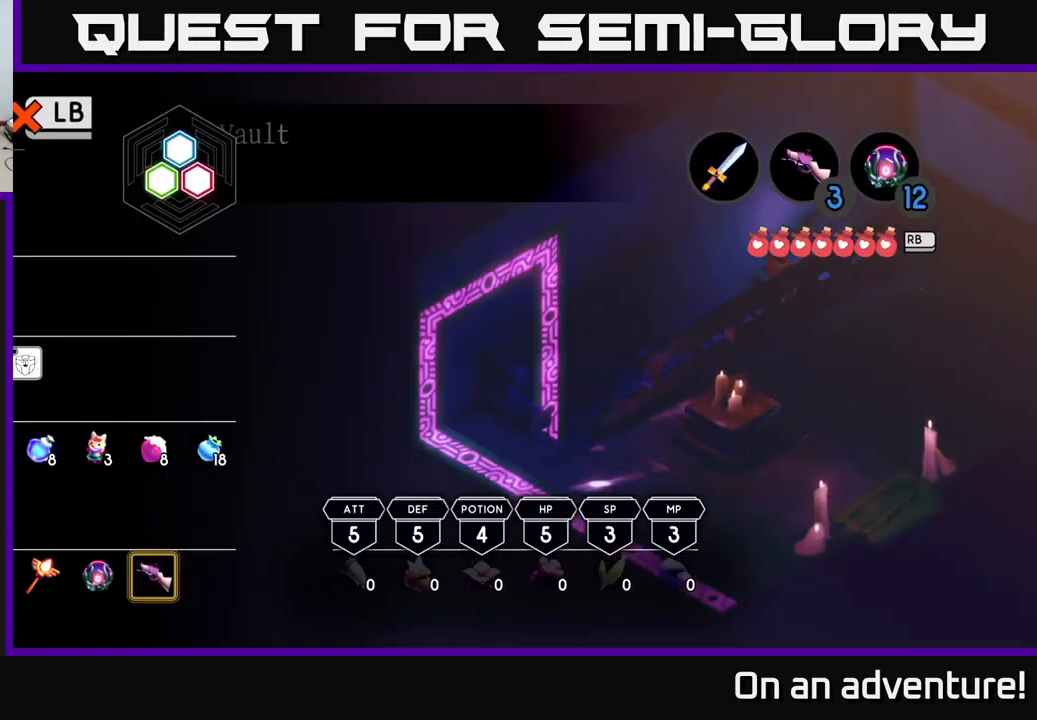
{"buttons": ["A"], "left_stick": "up-right", "right_stick": "center", "events": [[33, "L1", "down"], [83, "left_stick", "up"], [100, "L1", "up"], [133, "left_stick", "up-right"], [400, "A", "down"]]}
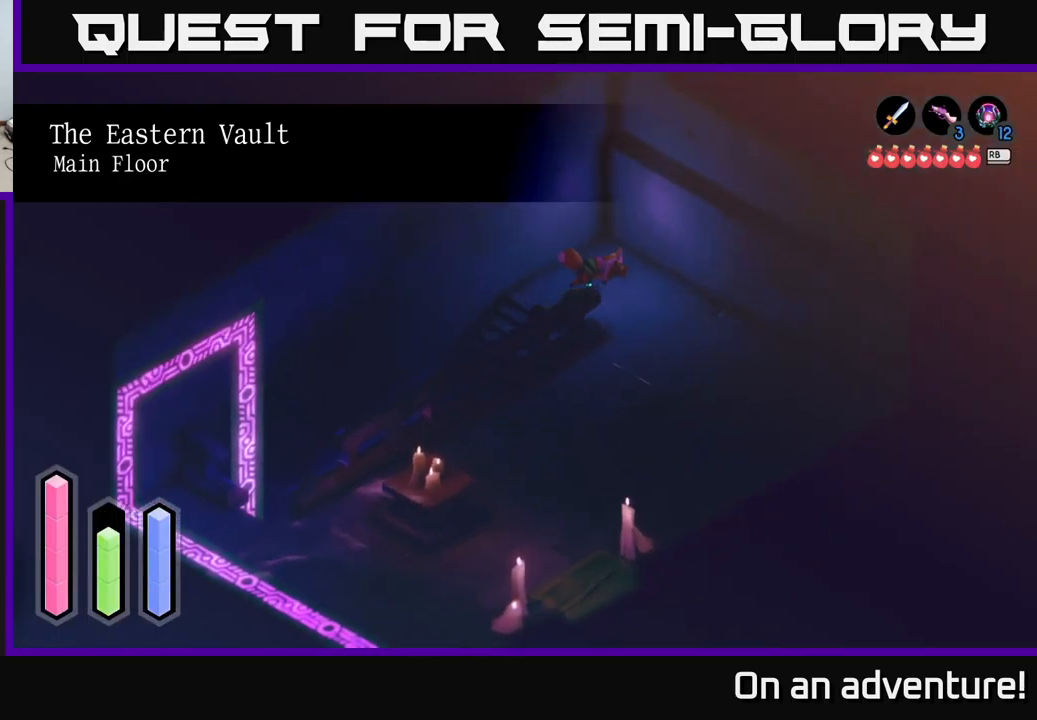
{"buttons": ["A"], "left_stick": "down", "right_stick": "center", "events": [[117, "left_stick", "down-right"], [317, "left_stick", "down"]]}
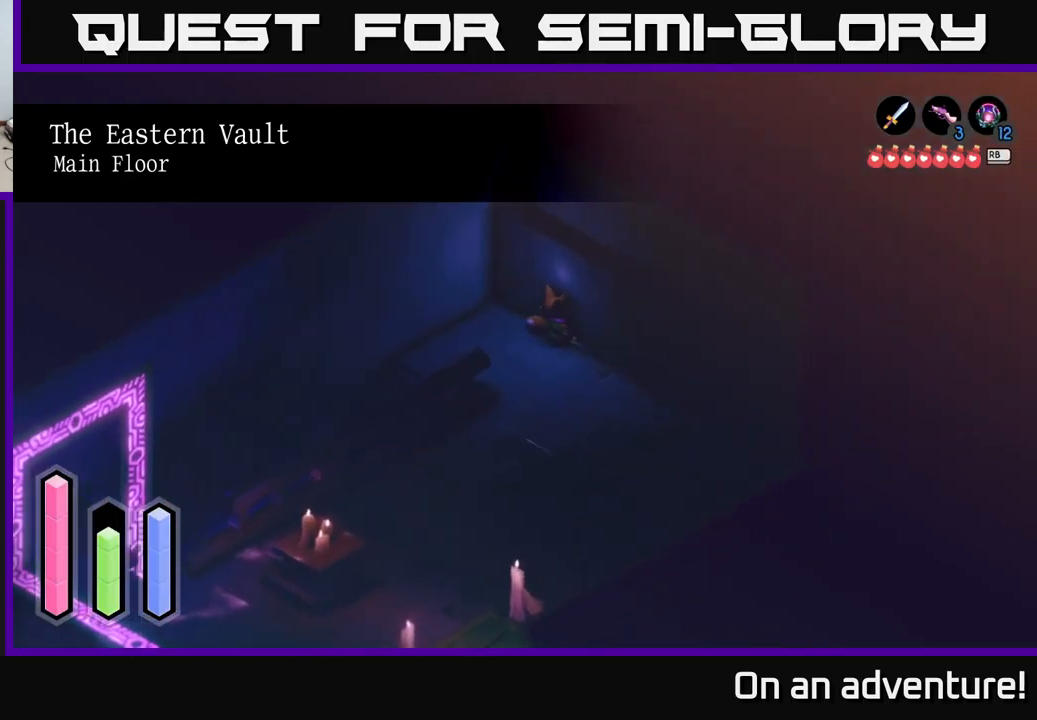
{"buttons": ["A"], "left_stick": "down-left", "right_stick": "center", "events": [[484, "left_stick", "down-left"]]}
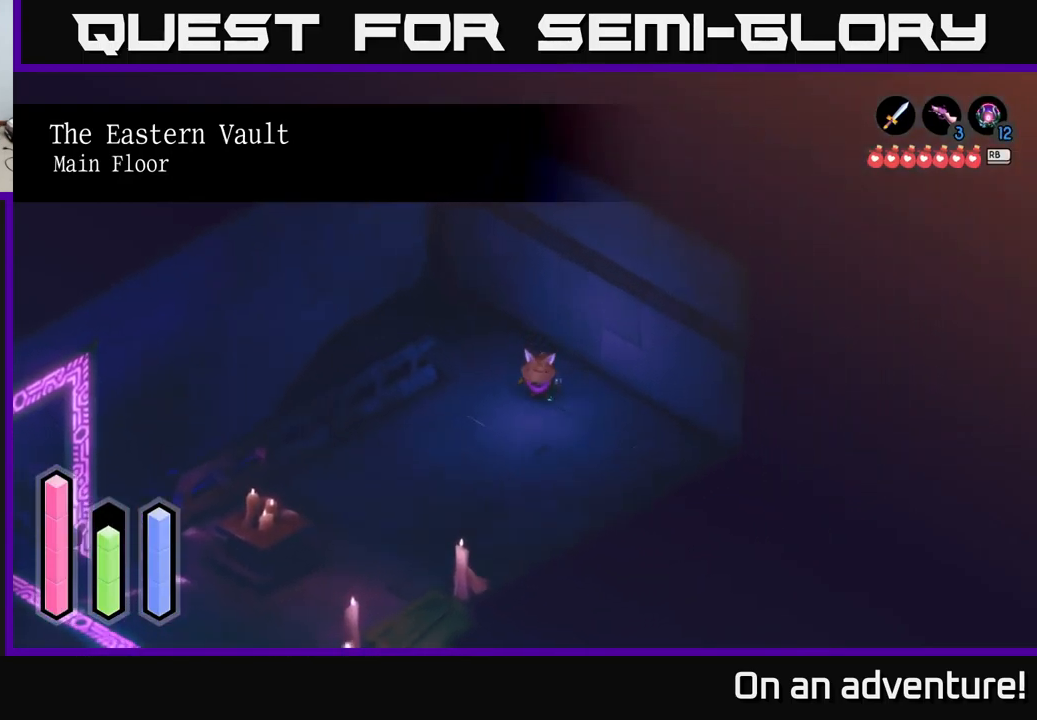
{"buttons": ["A"], "left_stick": "down-left", "right_stick": "center", "events": []}
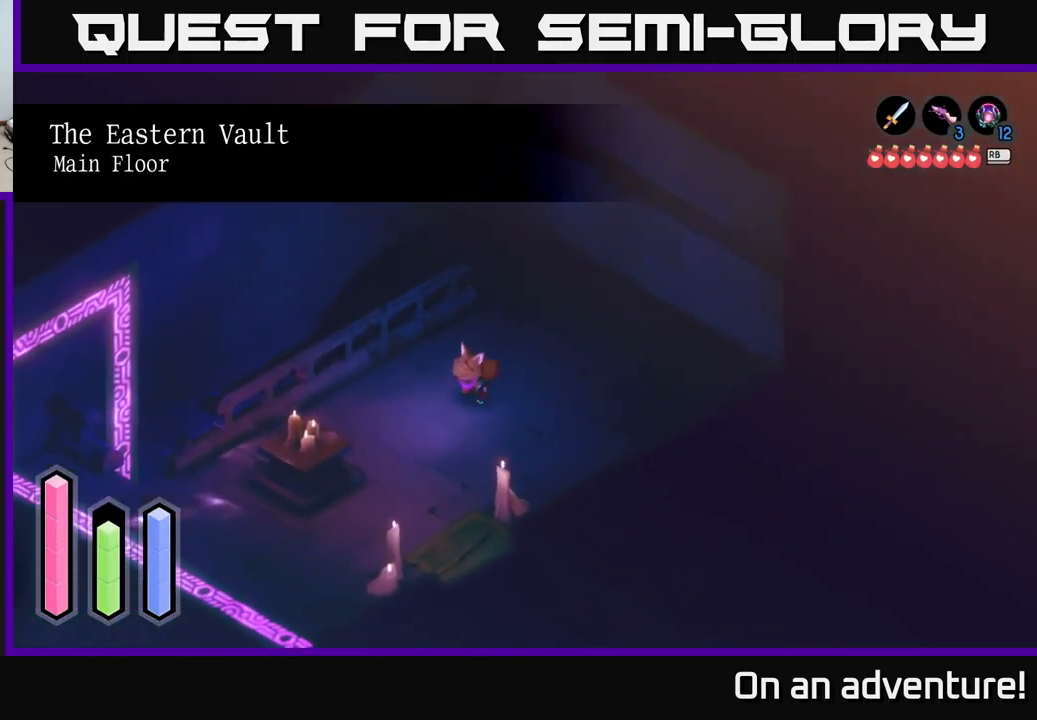
{"buttons": ["A"], "left_stick": "down-right", "right_stick": "center", "events": [[84, "left_stick", "down"], [484, "left_stick", "down-right"]]}